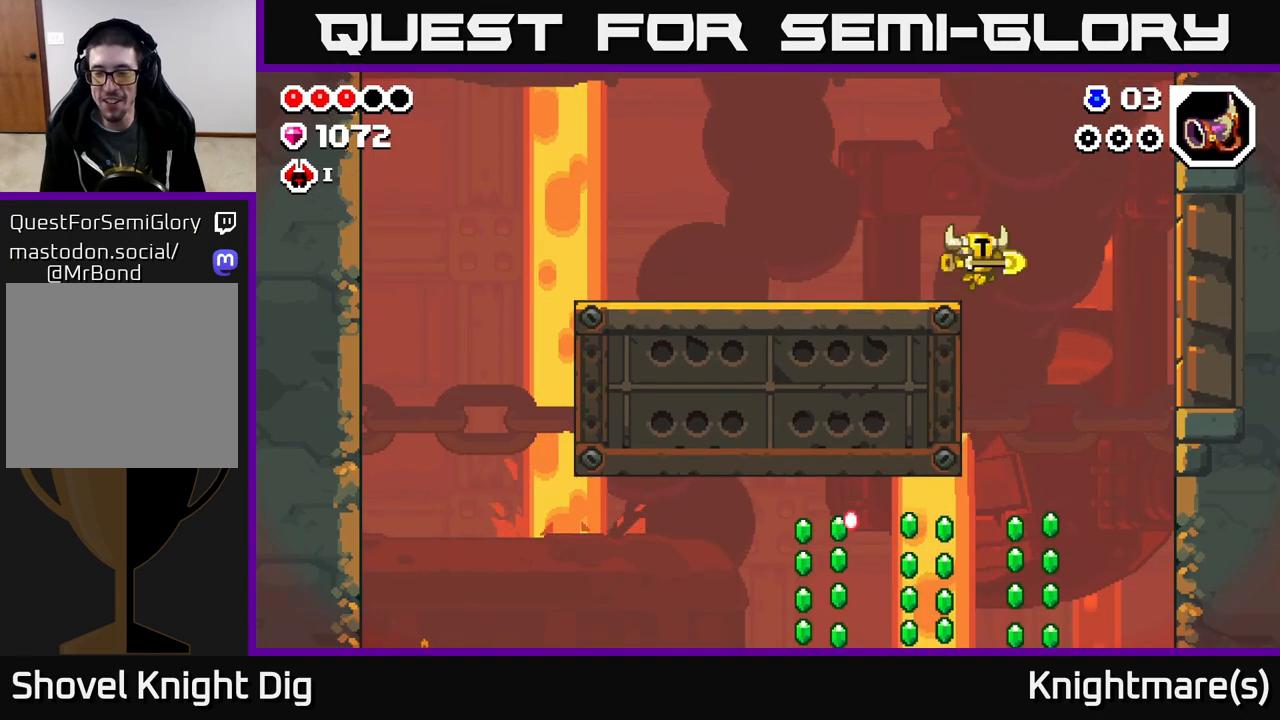
Gameplay with a controller (Xbox layout); each line is a JSON object with the inputs held at the frame after it. "events" lists button and stick changes between this image and that frame as [ms after this image, input, new state], when the widget could be followed in between.
{"buttons": [], "left_stick": "down-left", "right_stick": "center", "events": [[217, "left_stick", "center"], [267, "left_stick", "left"], [400, "left_stick", "down-left"]]}
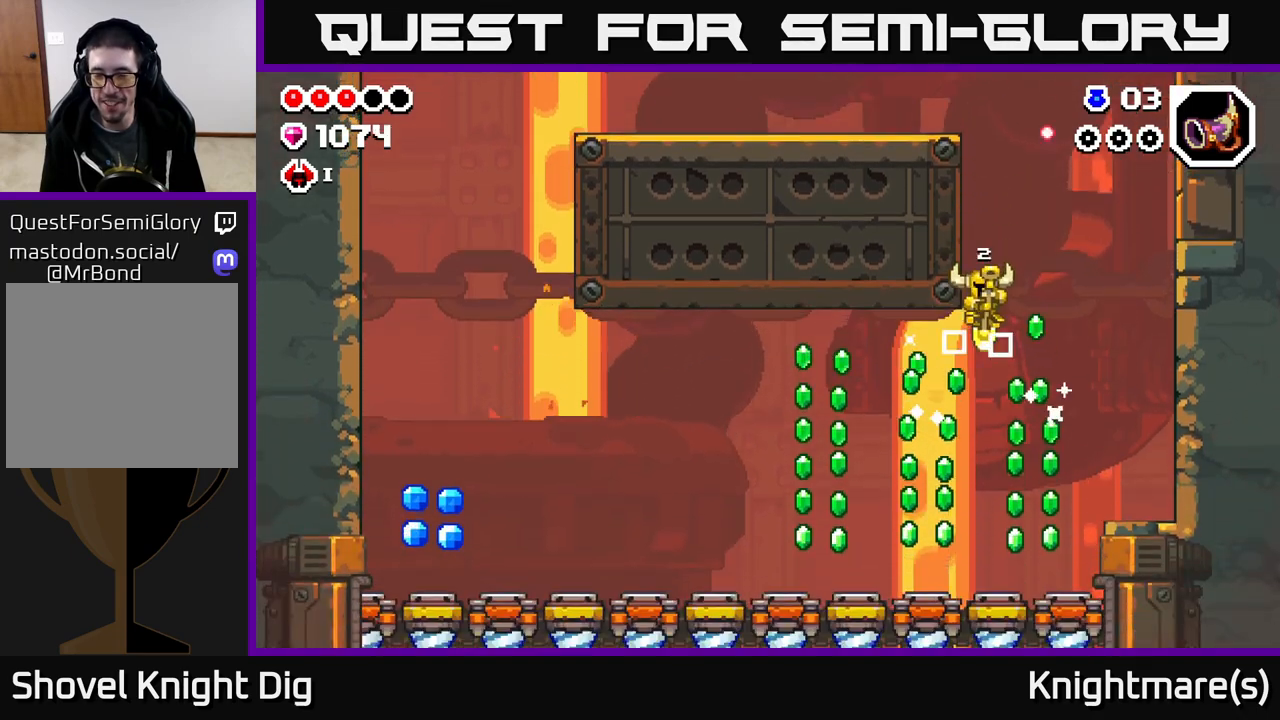
{"buttons": ["A"], "left_stick": "down-left", "right_stick": "center", "events": [[100, "A", "down"], [383, "A", "up"], [483, "A", "down"]]}
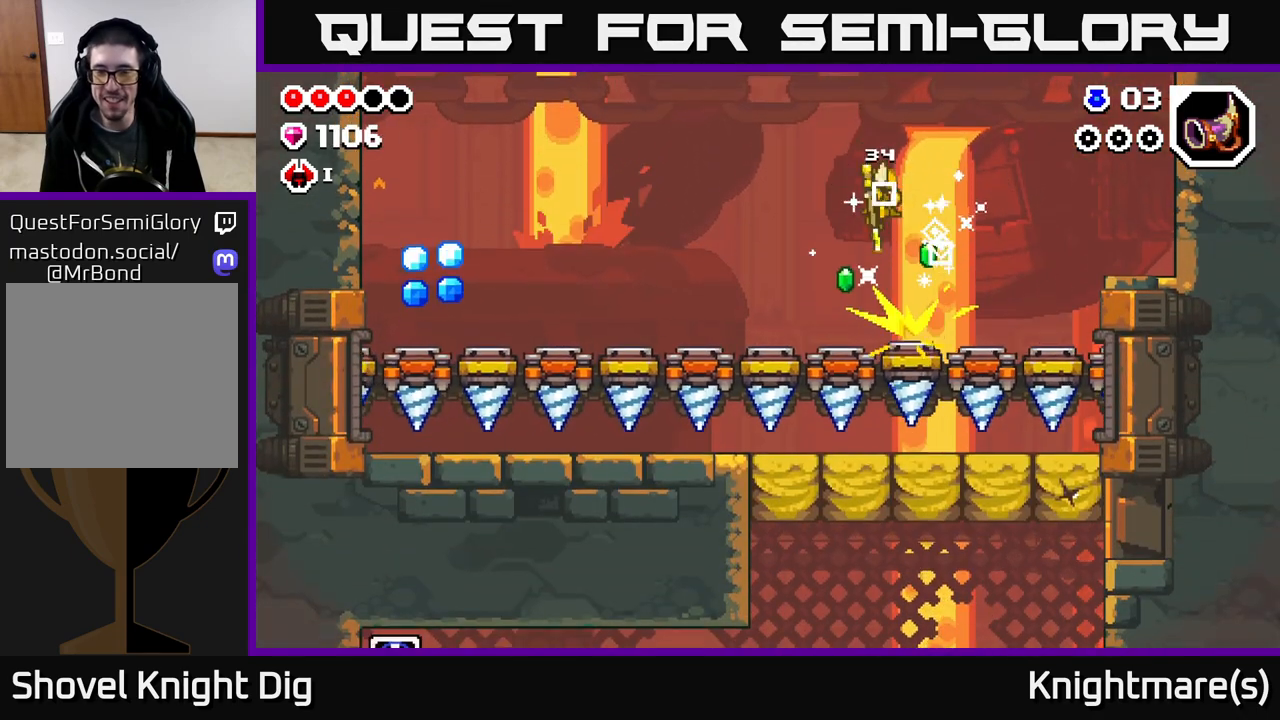
{"buttons": ["A"], "left_stick": "down-left", "right_stick": "center", "events": []}
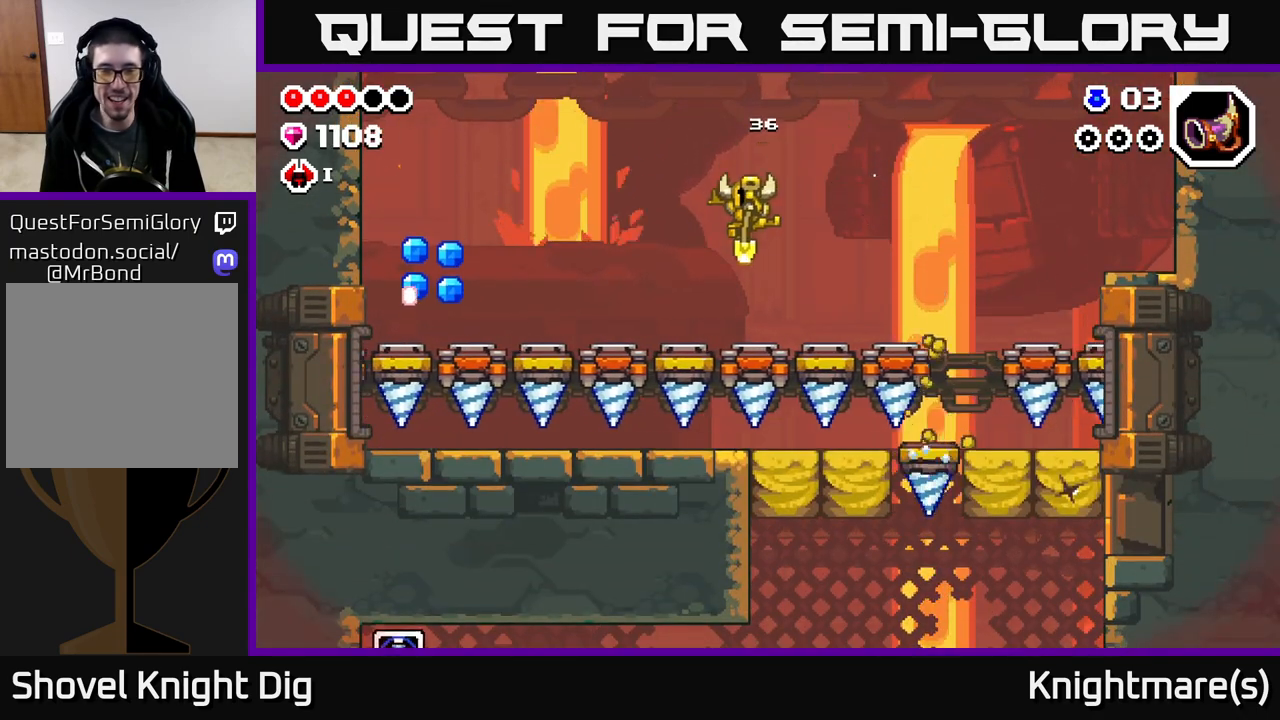
{"buttons": ["A"], "left_stick": "left", "right_stick": "center", "events": [[417, "left_stick", "left"]]}
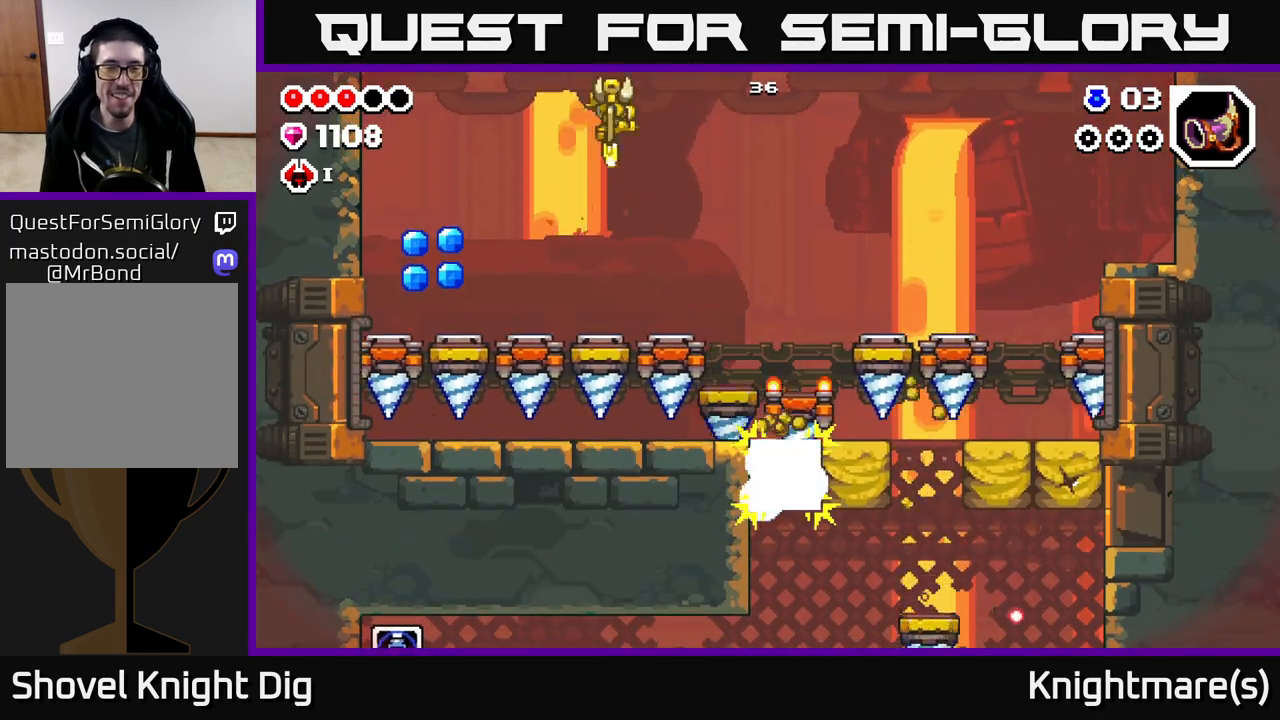
{"buttons": ["A"], "left_stick": "left", "right_stick": "center", "events": []}
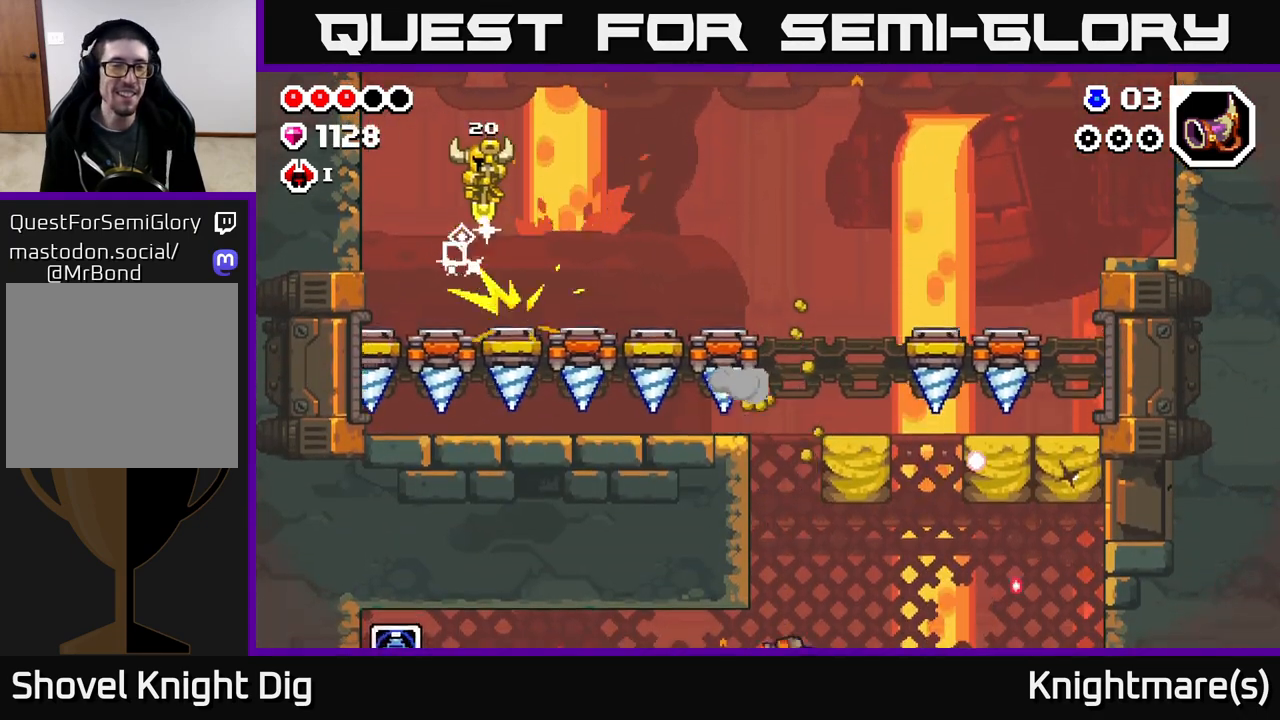
{"buttons": ["A"], "left_stick": "down-right", "right_stick": "center", "events": [[50, "left_stick", "down-left"], [467, "left_stick", "down-right"]]}
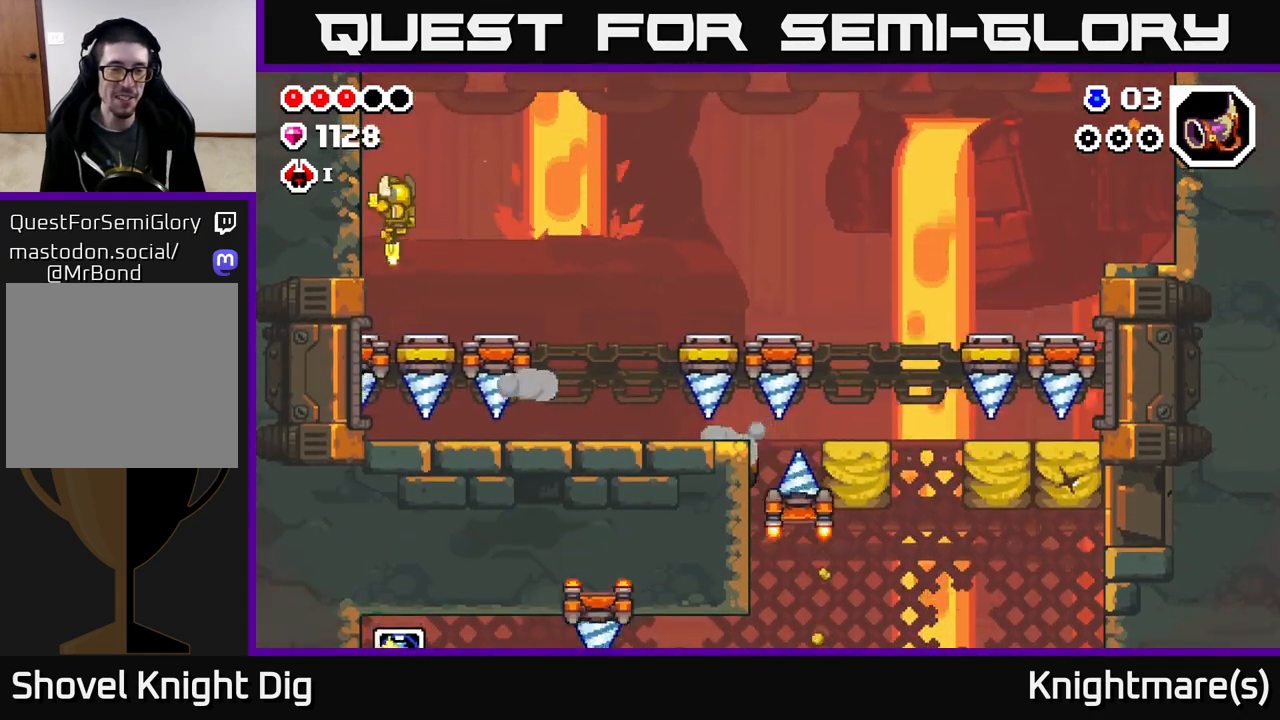
{"buttons": ["A"], "left_stick": "down-right", "right_stick": "center", "events": [[350, "left_stick", "down-left"], [483, "left_stick", "down-right"]]}
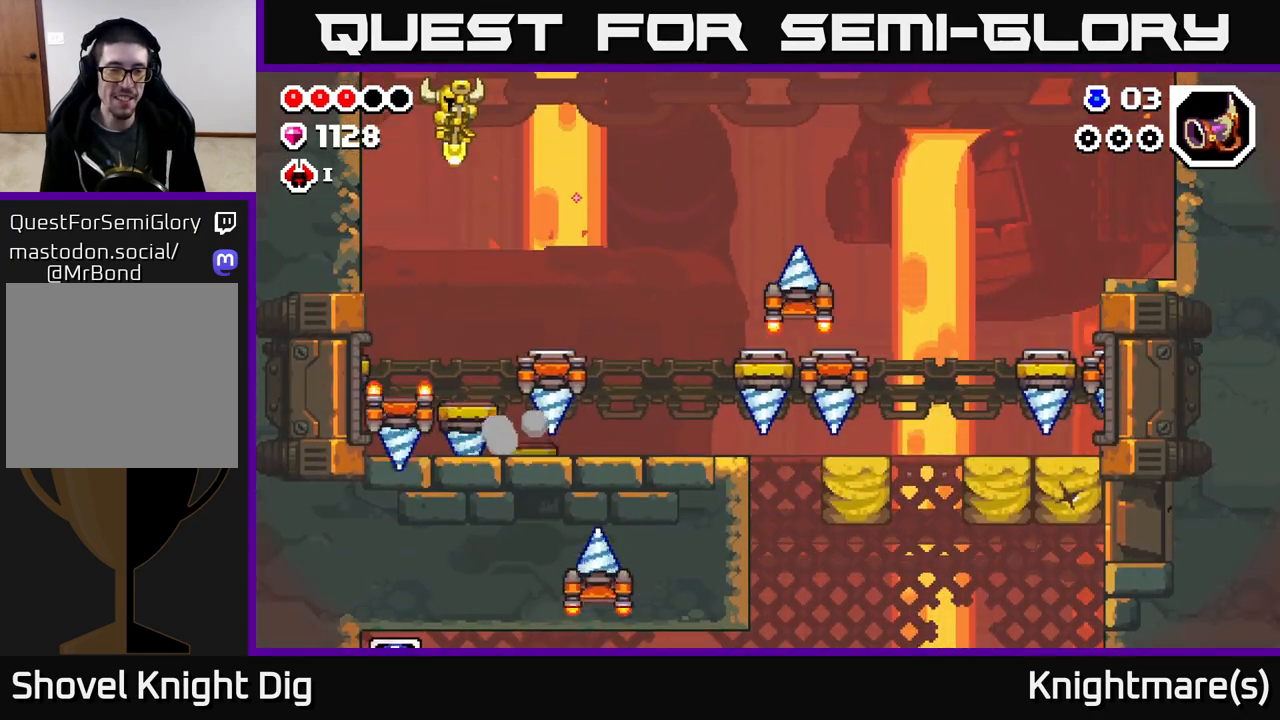
{"buttons": ["A"], "left_stick": "center", "right_stick": "center", "events": [[83, "left_stick", "right"], [233, "left_stick", "center"]]}
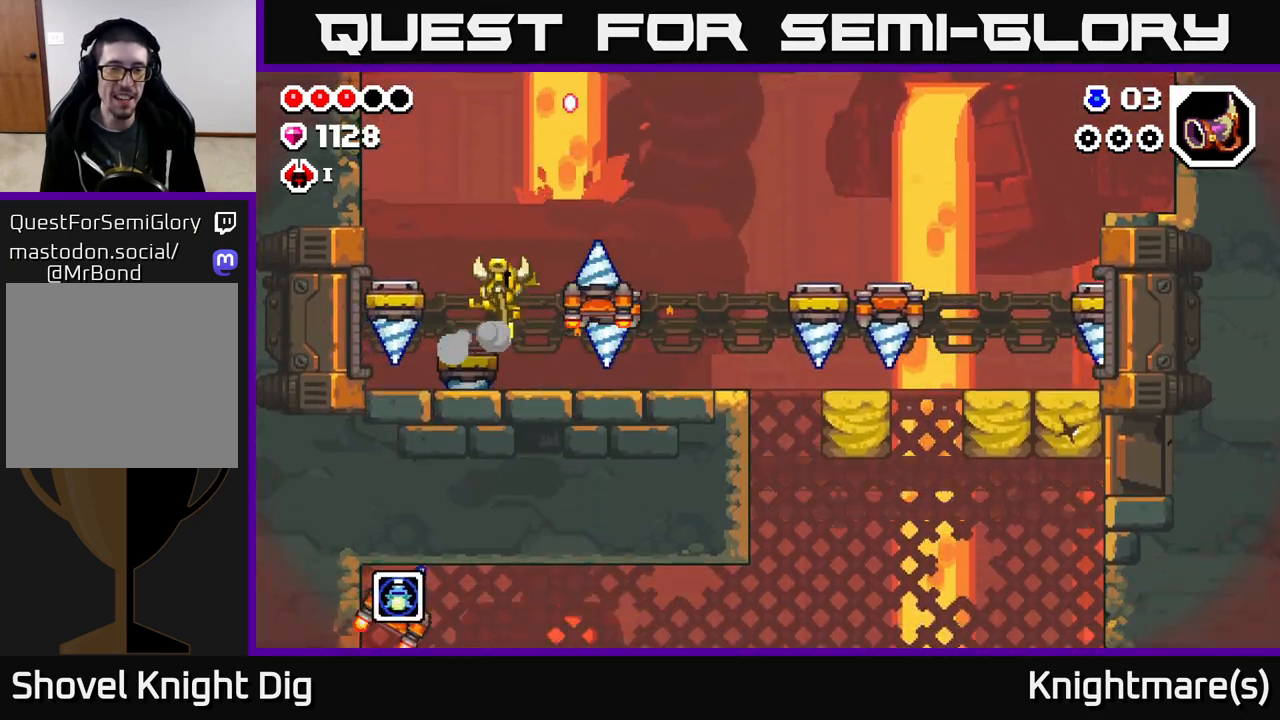
{"buttons": [], "left_stick": "right", "right_stick": "center", "events": [[17, "A", "up"], [150, "left_stick", "right"], [333, "left_stick", "center"], [450, "left_stick", "right"]]}
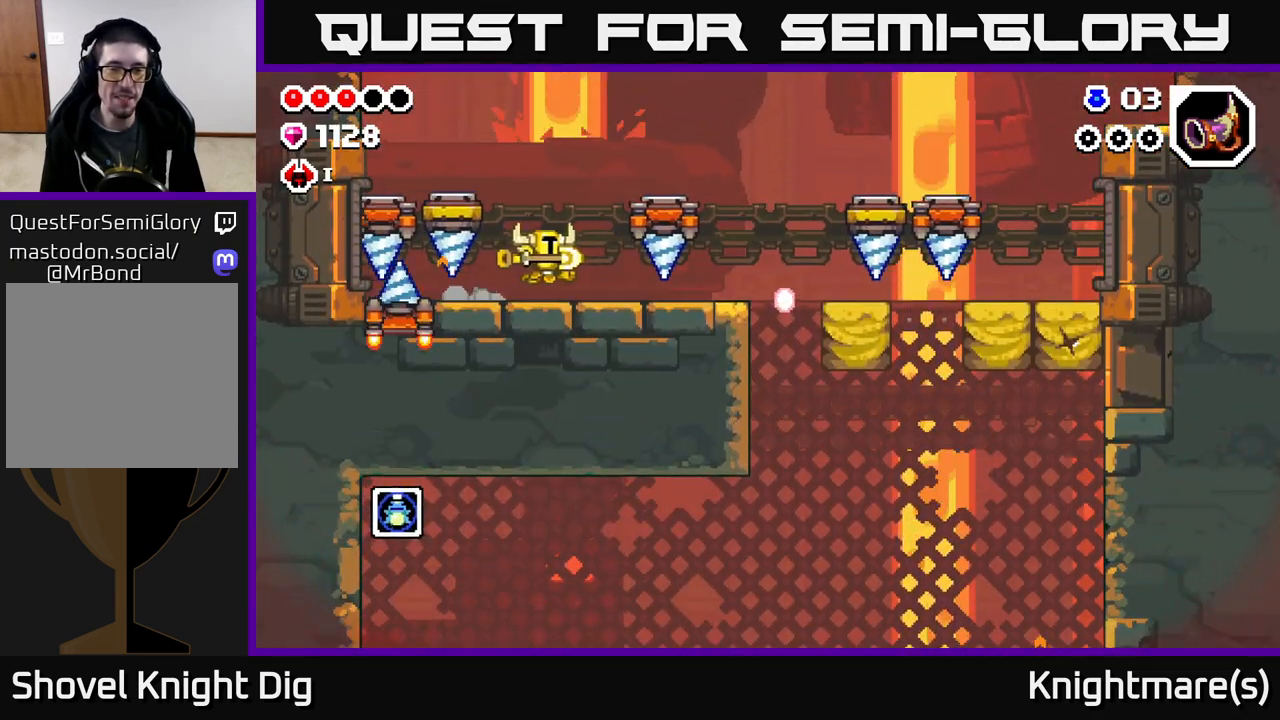
{"buttons": [], "left_stick": "right", "right_stick": "center", "events": [[250, "left_stick", "center"], [400, "left_stick", "right"]]}
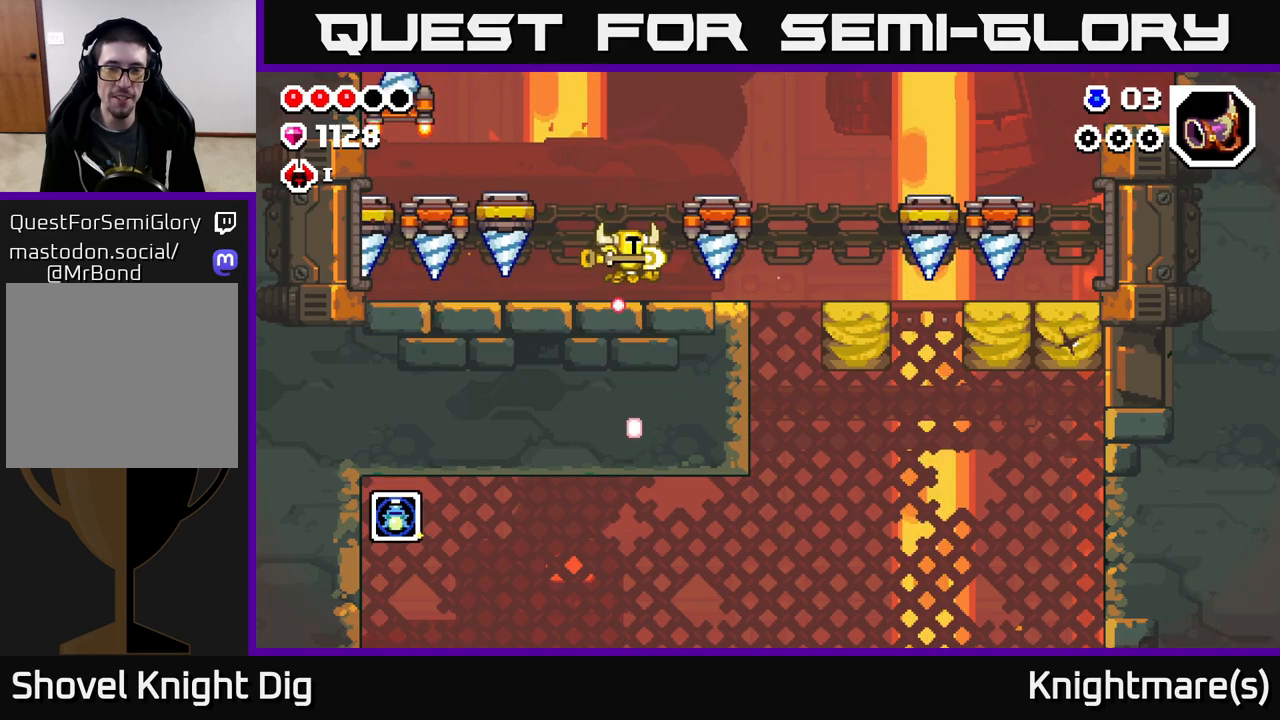
{"buttons": [], "left_stick": "right", "right_stick": "center", "events": [[50, "left_stick", "center"], [383, "left_stick", "right"]]}
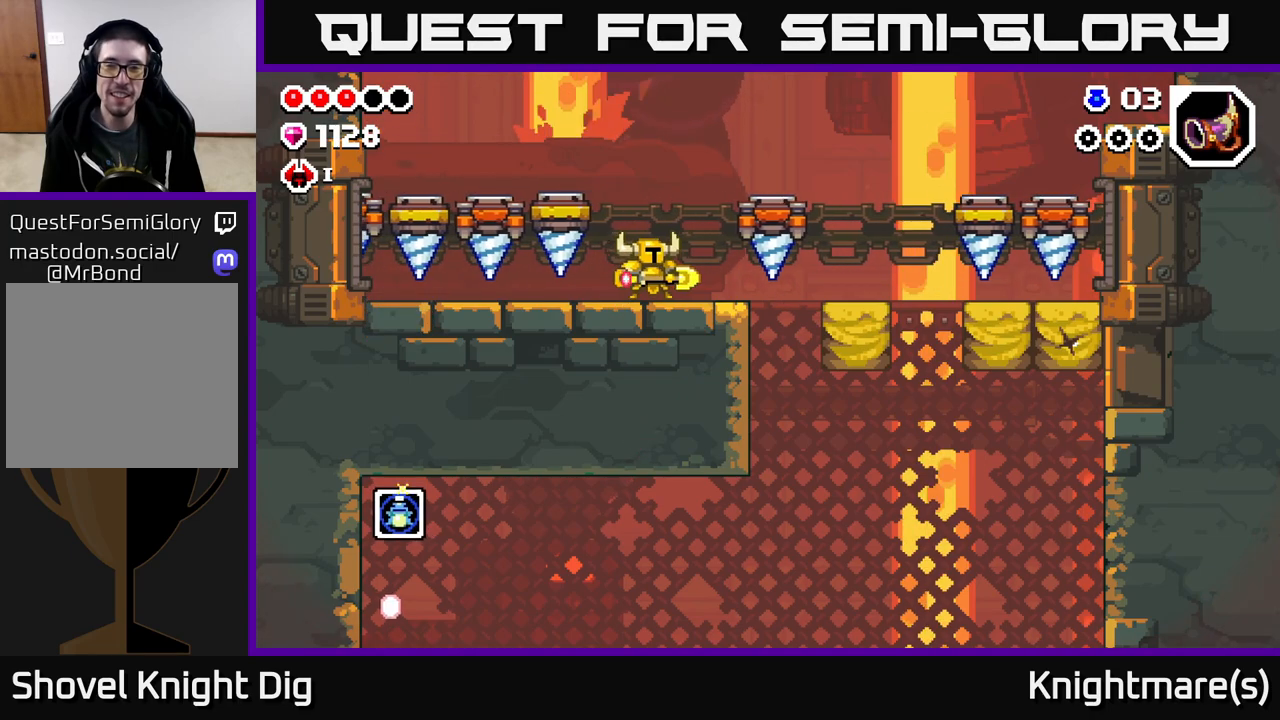
{"buttons": ["A"], "left_stick": "right", "right_stick": "center", "events": [[50, "left_stick", "center"], [183, "left_stick", "right"], [417, "A", "down"]]}
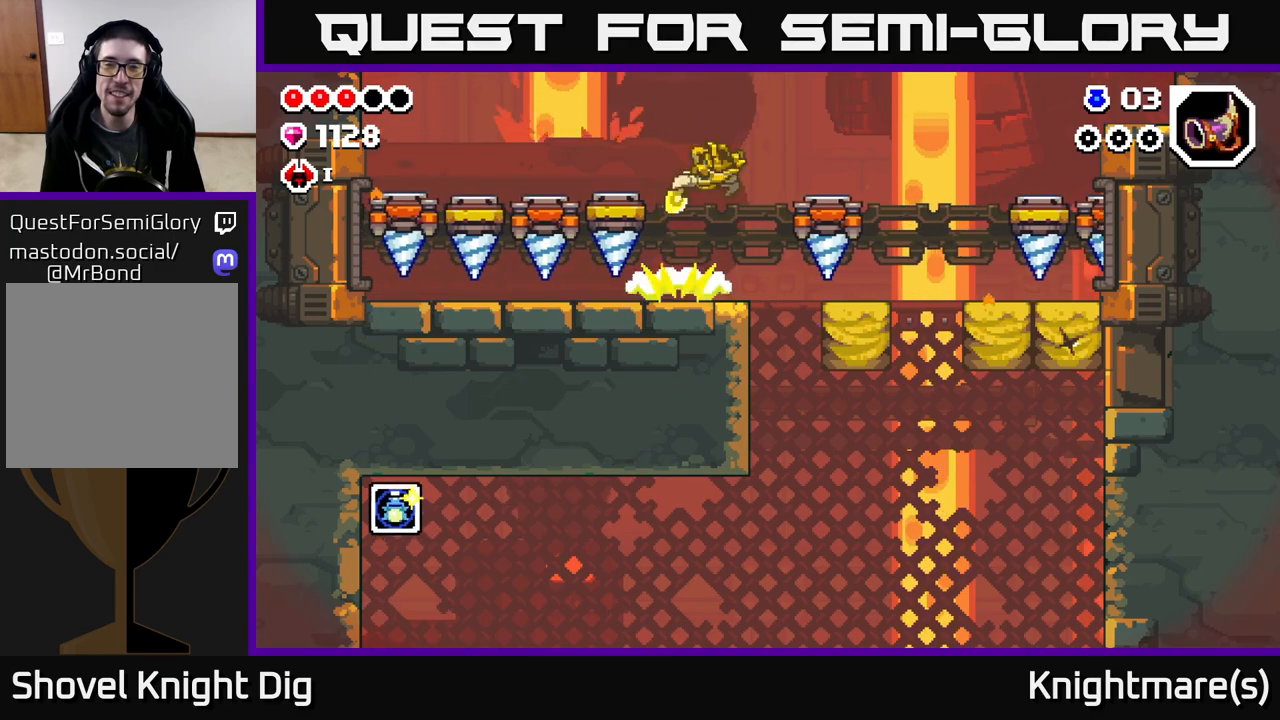
{"buttons": ["A"], "left_stick": "down-right", "right_stick": "center", "events": [[50, "left_stick", "down-right"]]}
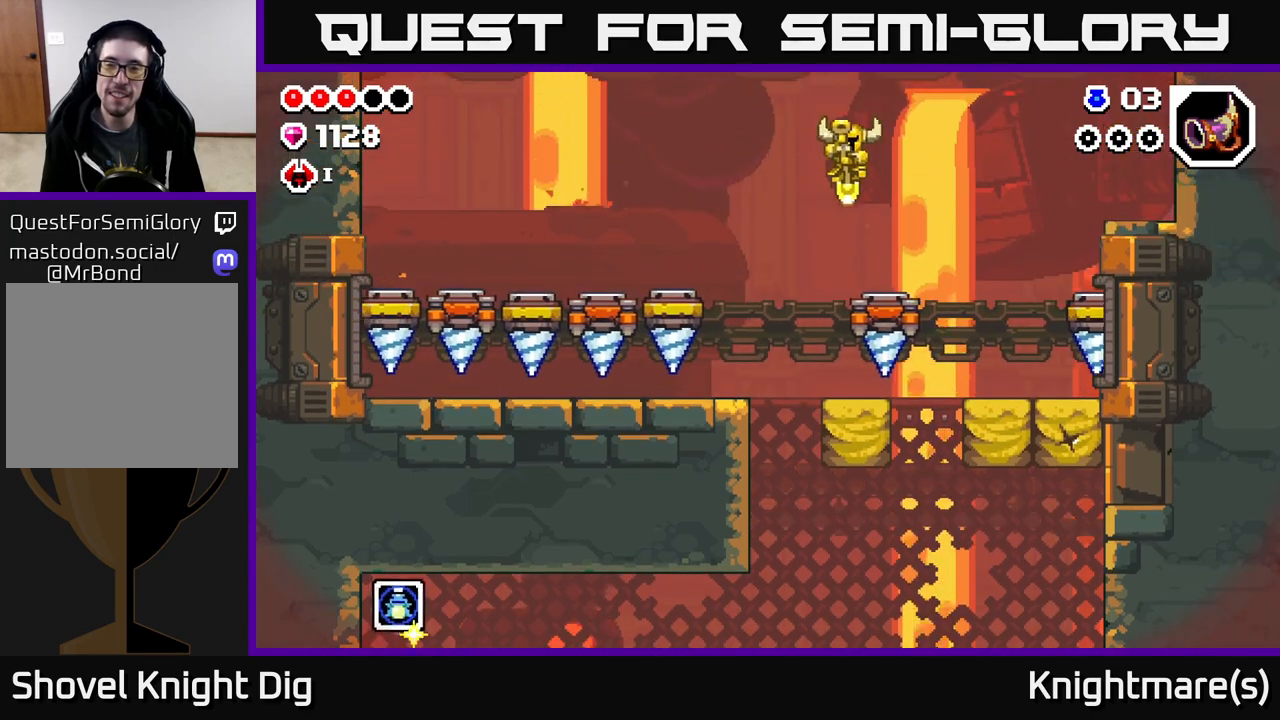
{"buttons": [], "left_stick": "down-right", "right_stick": "center", "events": [[383, "A", "up"]]}
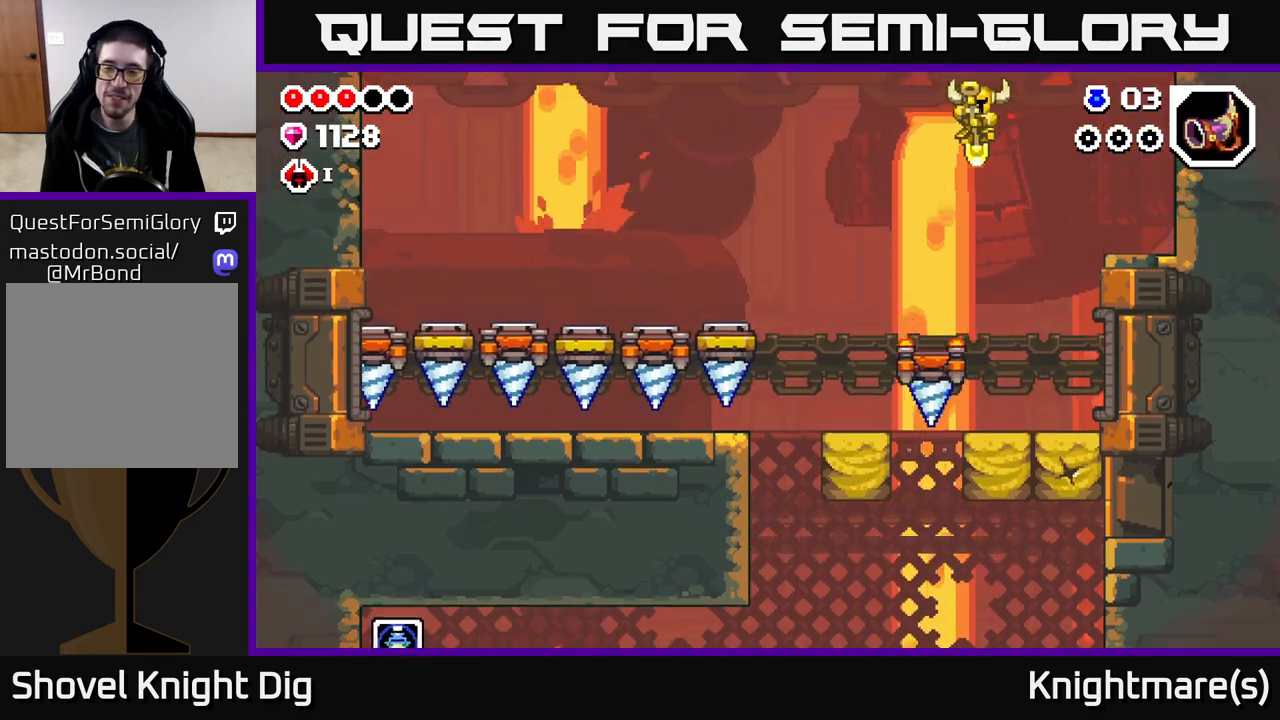
{"buttons": [], "left_stick": "down", "right_stick": "center", "events": [[433, "left_stick", "down"]]}
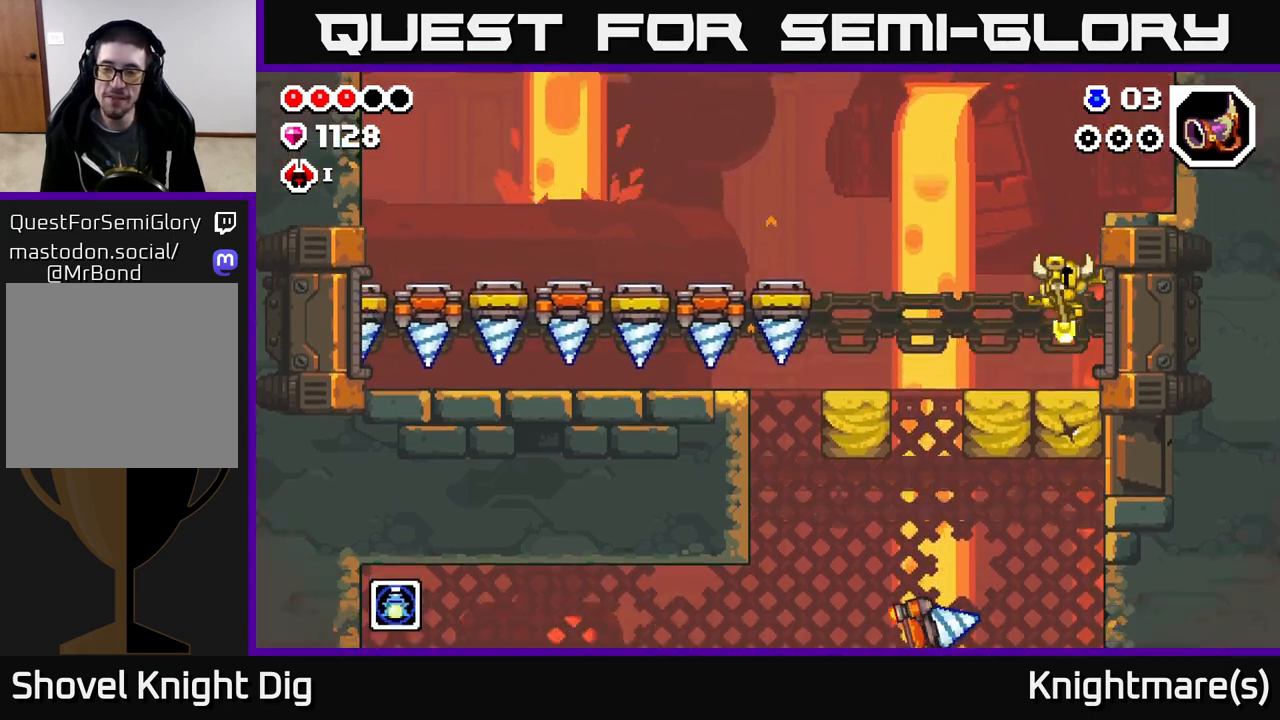
{"buttons": [], "left_stick": "center", "right_stick": "center", "events": [[83, "left_stick", "down-left"], [333, "left_stick", "down-right"], [383, "left_stick", "center"]]}
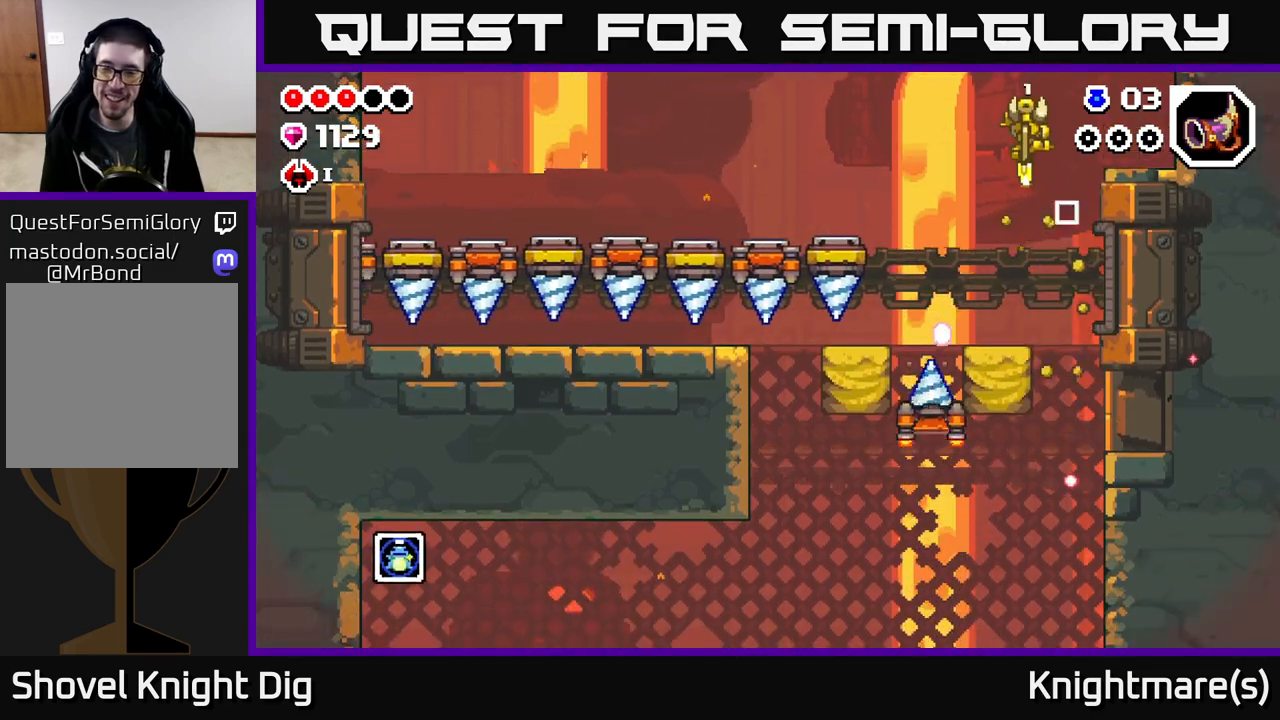
{"buttons": [], "left_stick": "down", "right_stick": "center", "events": [[50, "left_stick", "down-right"], [350, "left_stick", "down"]]}
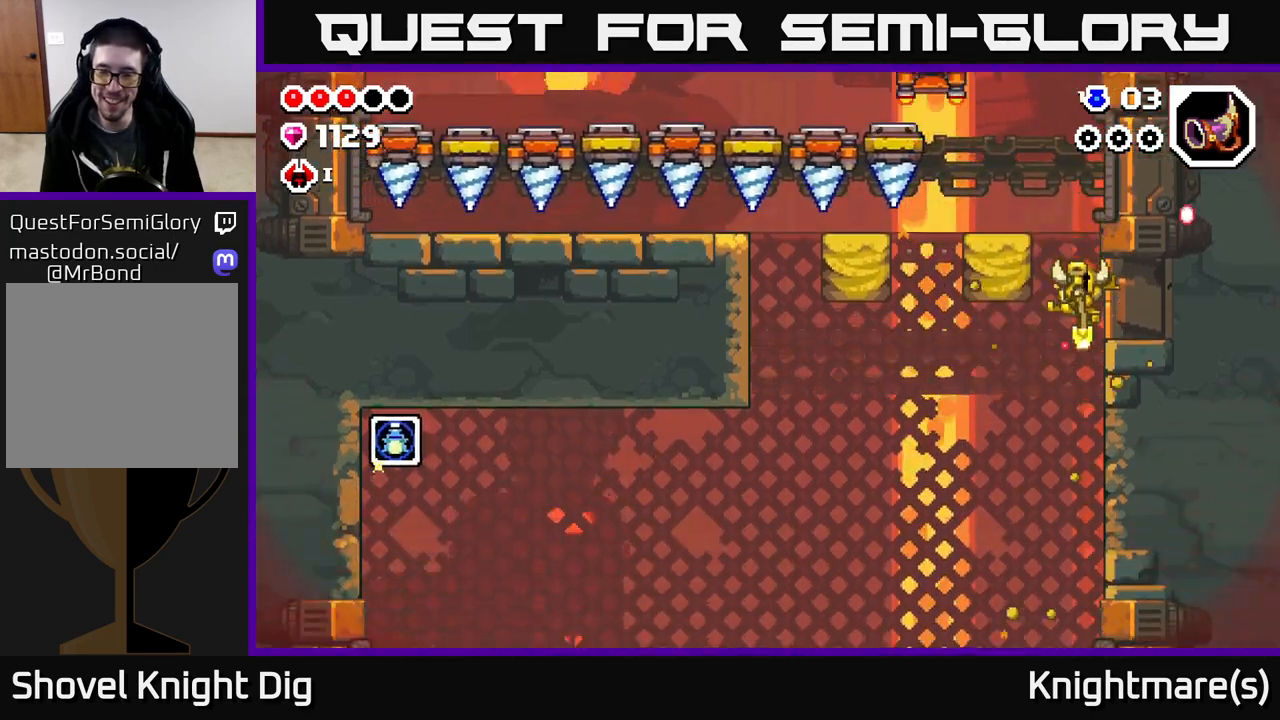
{"buttons": ["A"], "left_stick": "down-left", "right_stick": "center", "events": [[117, "A", "down"], [167, "left_stick", "left"], [383, "left_stick", "down-left"]]}
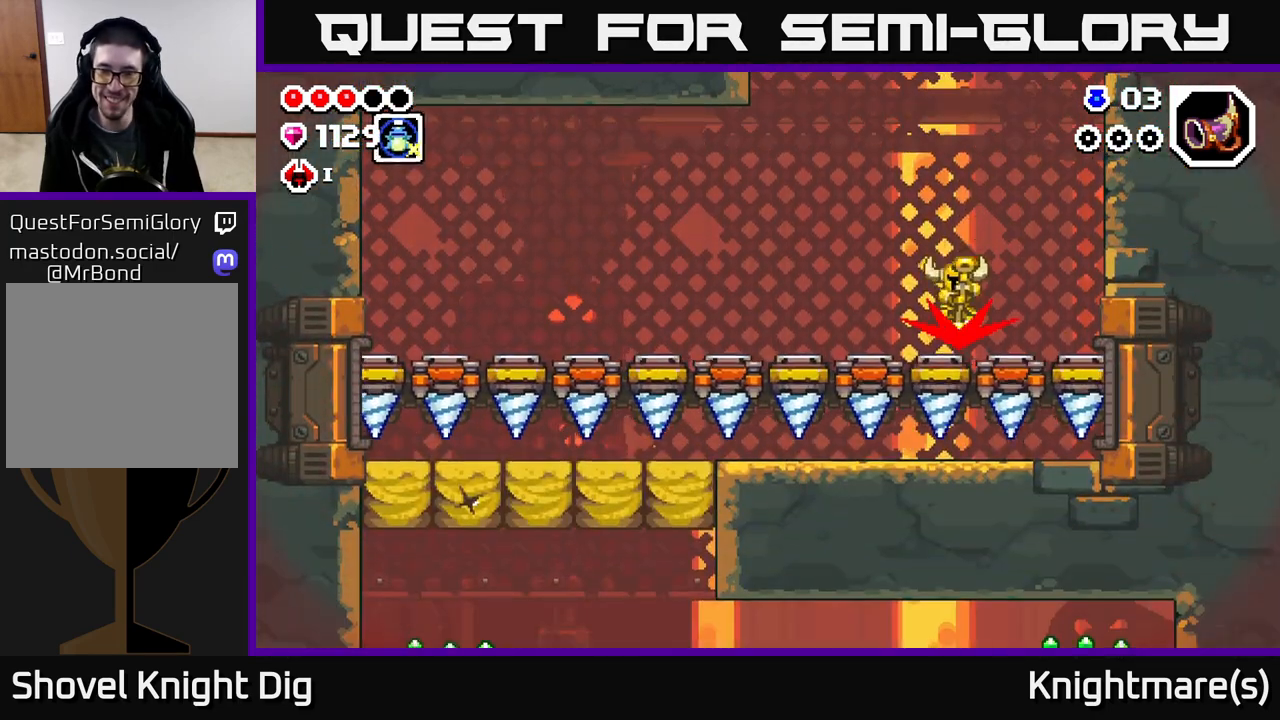
{"buttons": ["A"], "left_stick": "left", "right_stick": "center", "events": [[100, "left_stick", "left"]]}
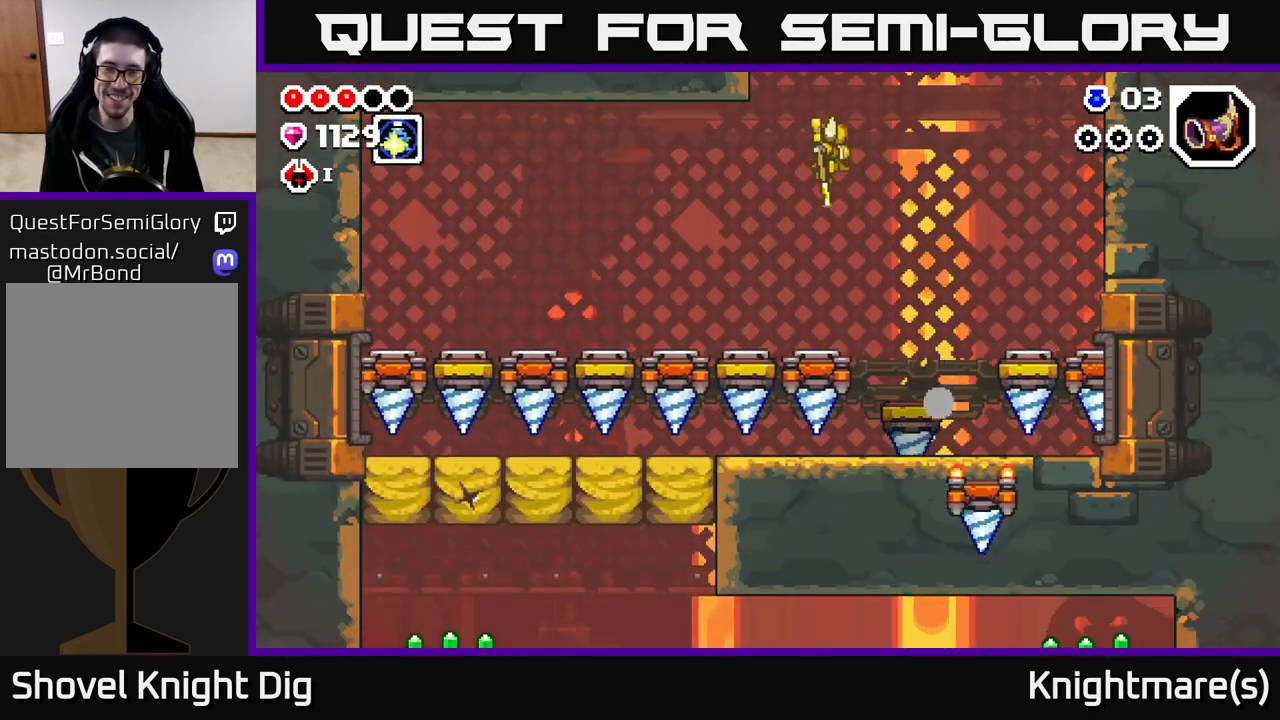
{"buttons": ["A"], "left_stick": "left", "right_stick": "center", "events": []}
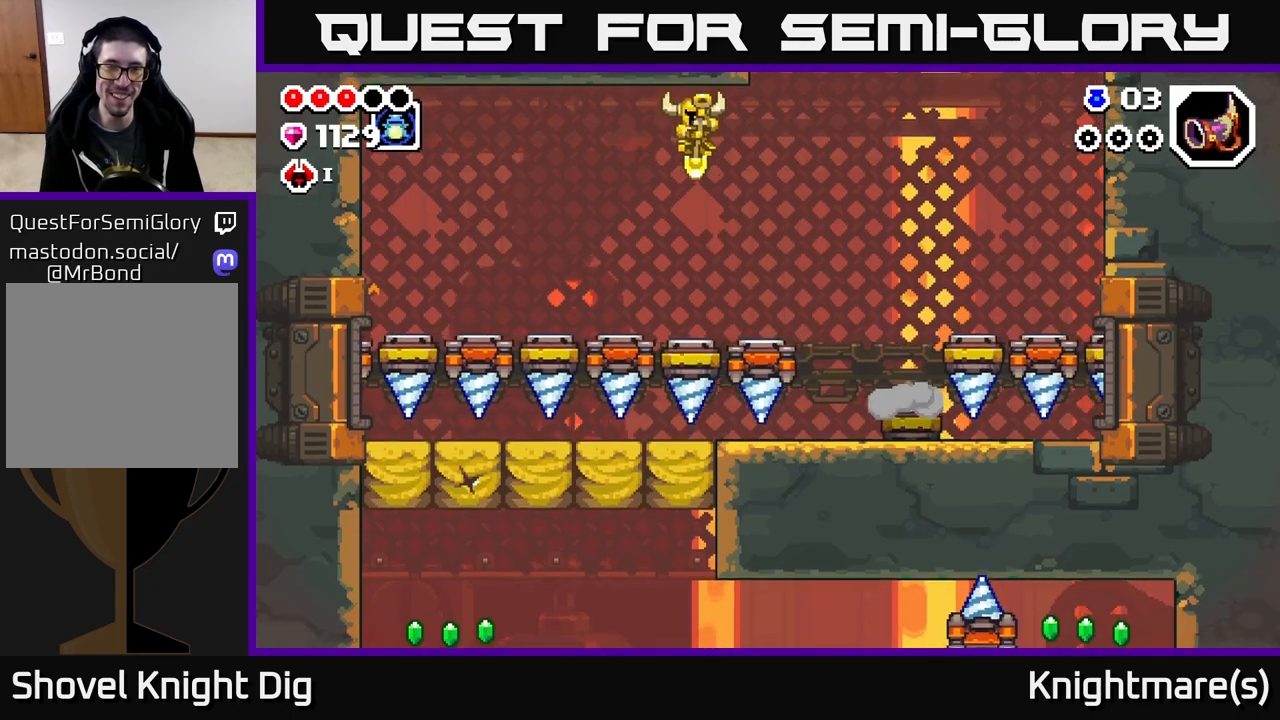
{"buttons": ["A"], "left_stick": "down-left", "right_stick": "center", "events": [[400, "left_stick", "down-left"]]}
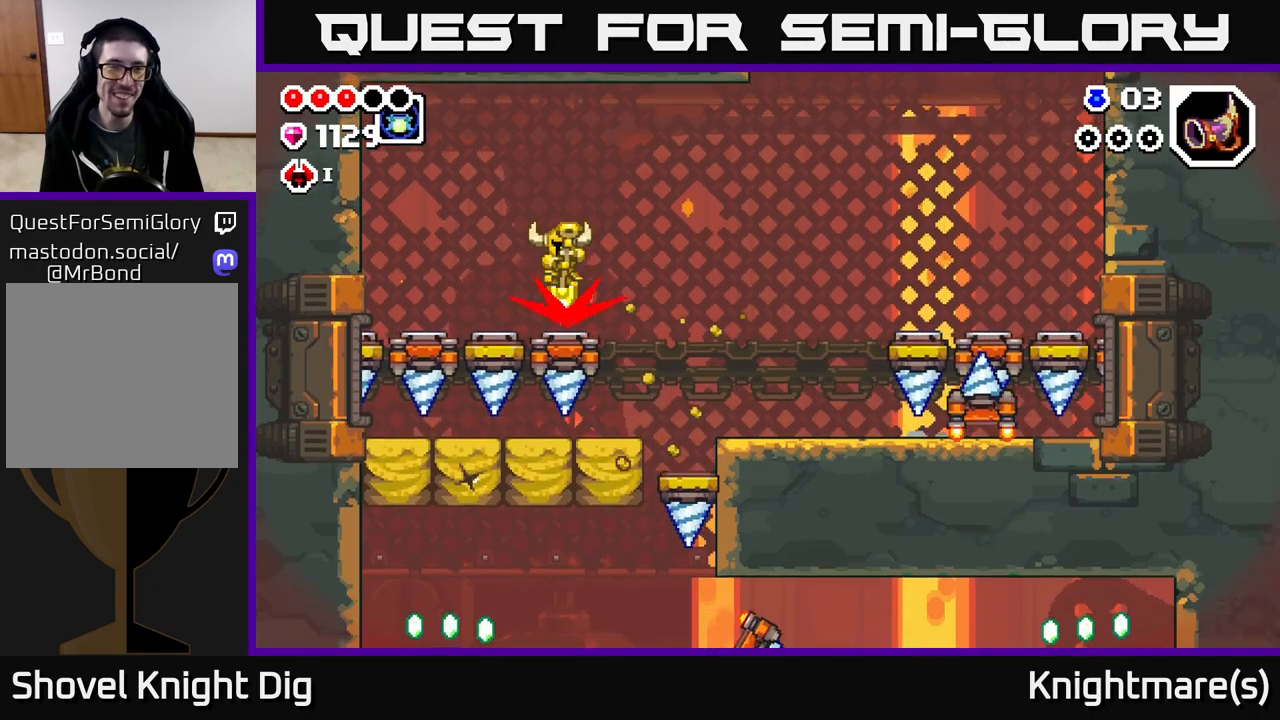
{"buttons": ["A"], "left_stick": "down-left", "right_stick": "center", "events": []}
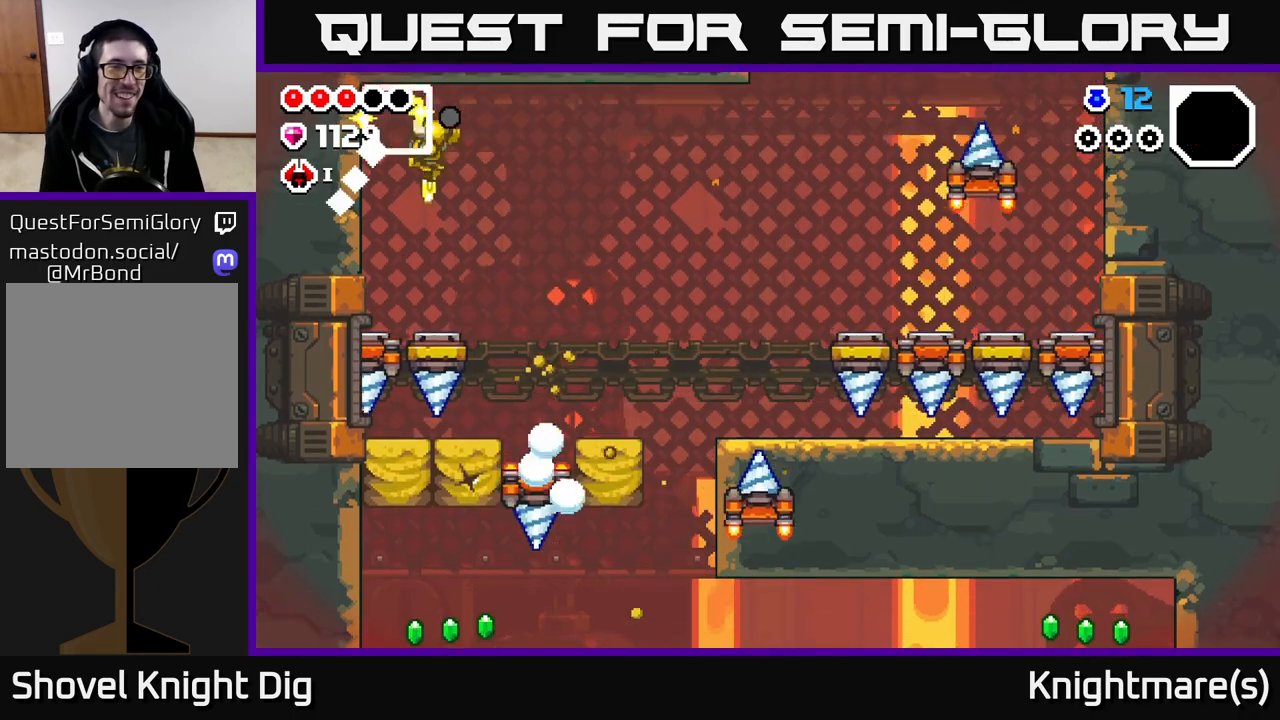
{"buttons": ["A"], "left_stick": "down-right", "right_stick": "center", "events": [[117, "left_stick", "down"], [267, "left_stick", "center"], [500, "left_stick", "down-right"]]}
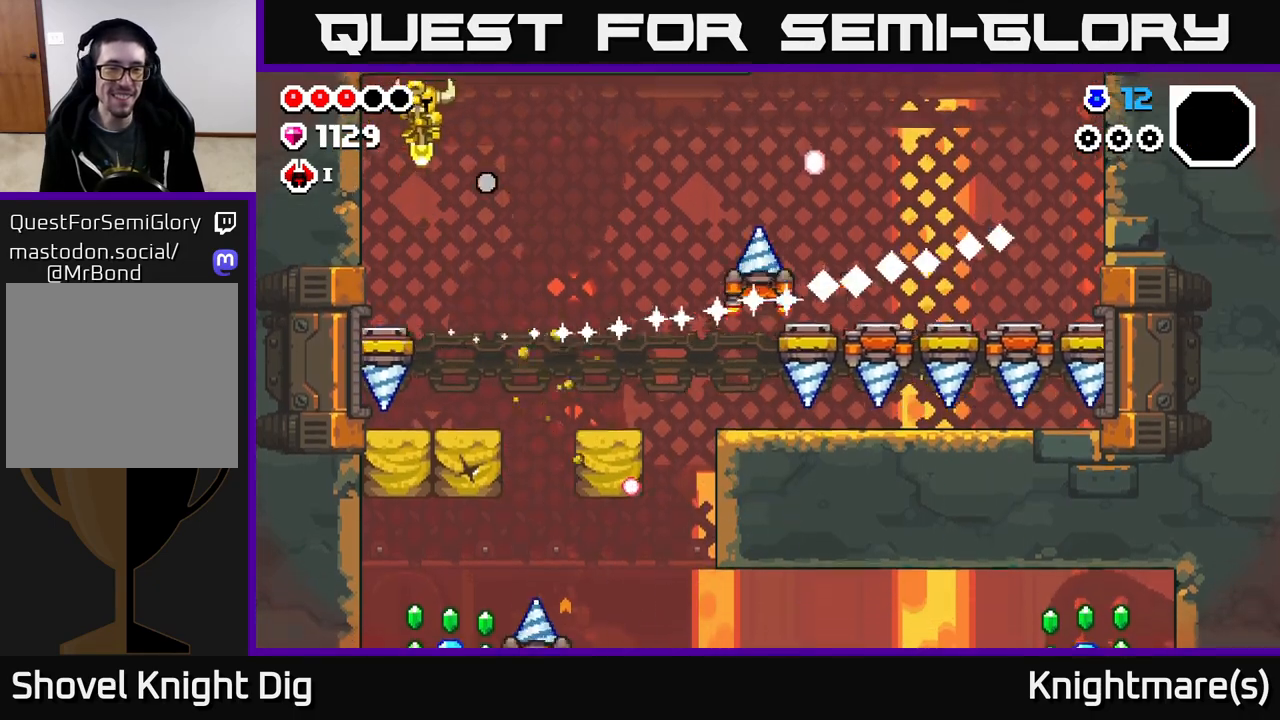
{"buttons": ["A"], "left_stick": "down-left", "right_stick": "center", "events": [[17, "left_stick", "right"], [233, "left_stick", "center"], [400, "left_stick", "down-left"]]}
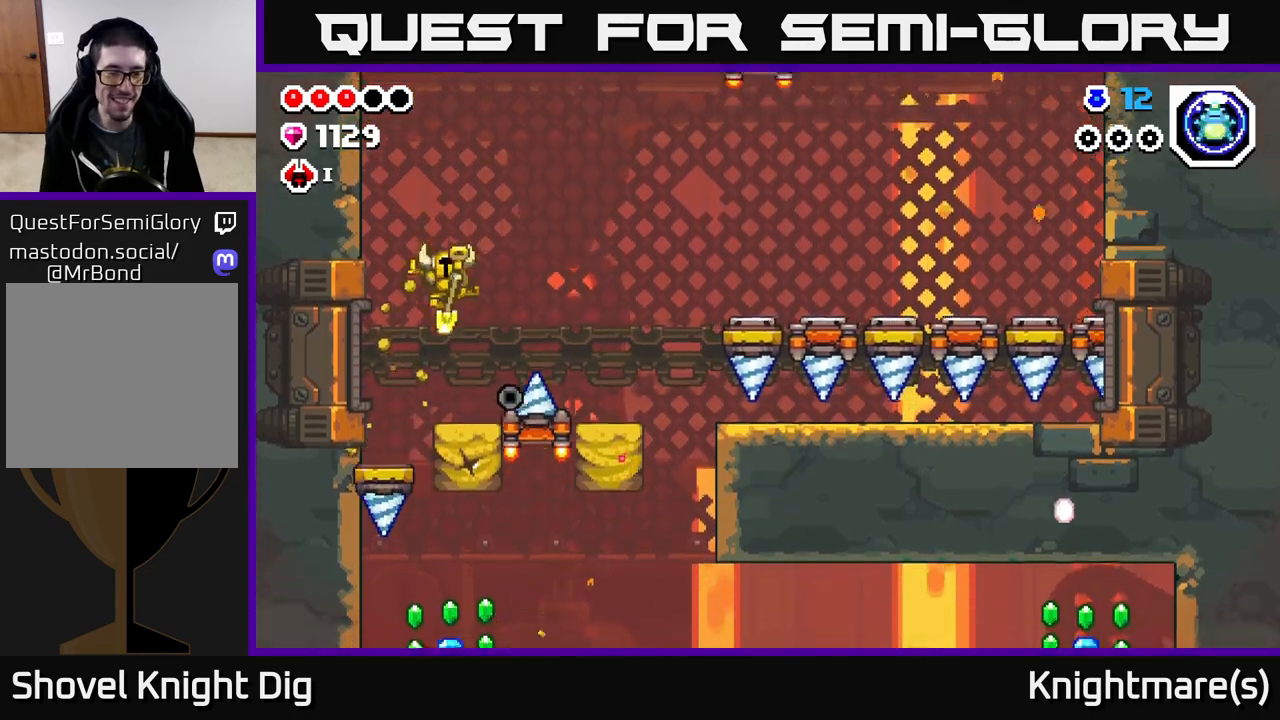
{"buttons": ["A"], "left_stick": "center", "right_stick": "center", "events": [[67, "left_stick", "down-right"], [233, "left_stick", "down-left"], [467, "left_stick", "center"]]}
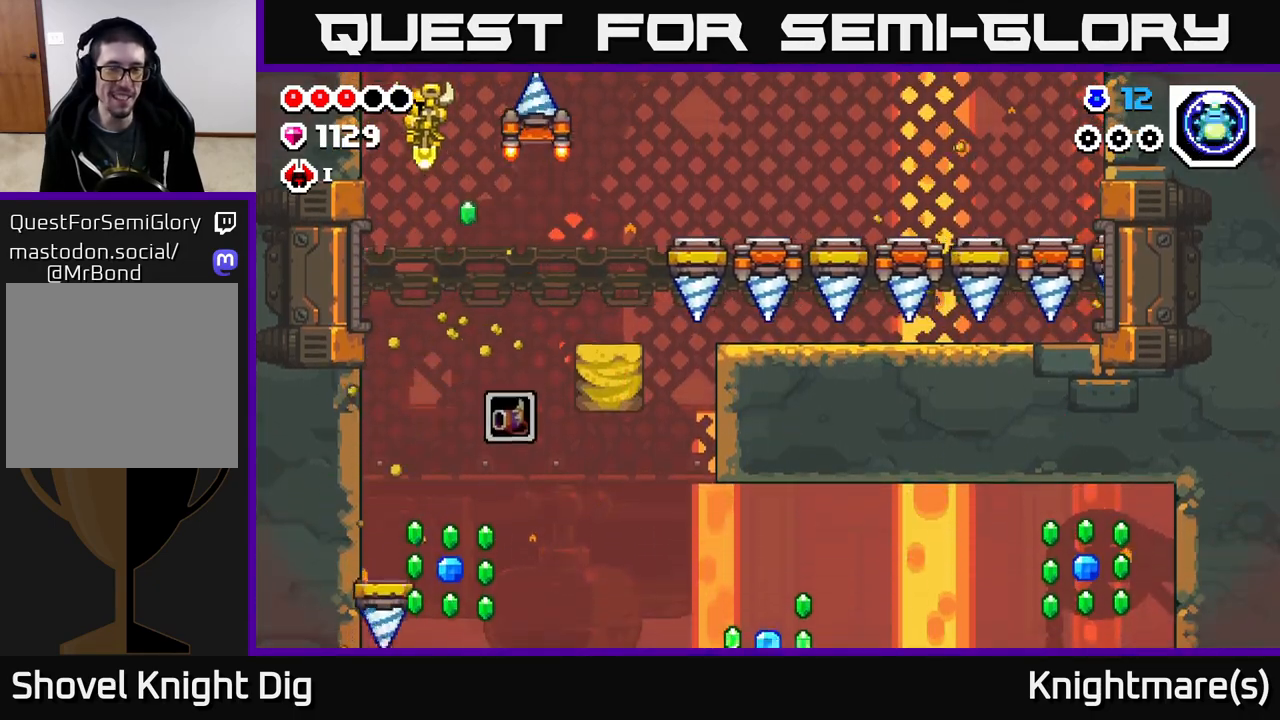
{"buttons": ["A"], "left_stick": "down", "right_stick": "center", "events": [[217, "left_stick", "down"]]}
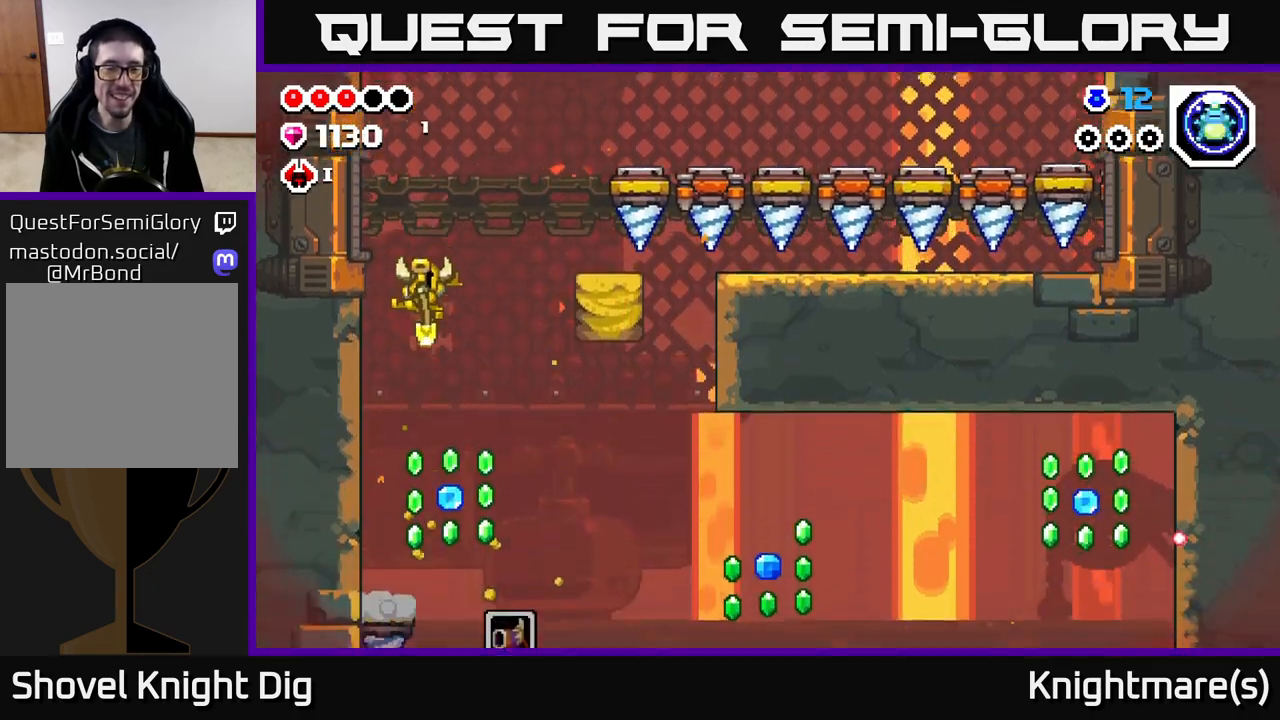
{"buttons": ["A"], "left_stick": "down-right", "right_stick": "center", "events": [[17, "left_stick", "down-right"], [167, "left_stick", "down"], [400, "left_stick", "down-right"]]}
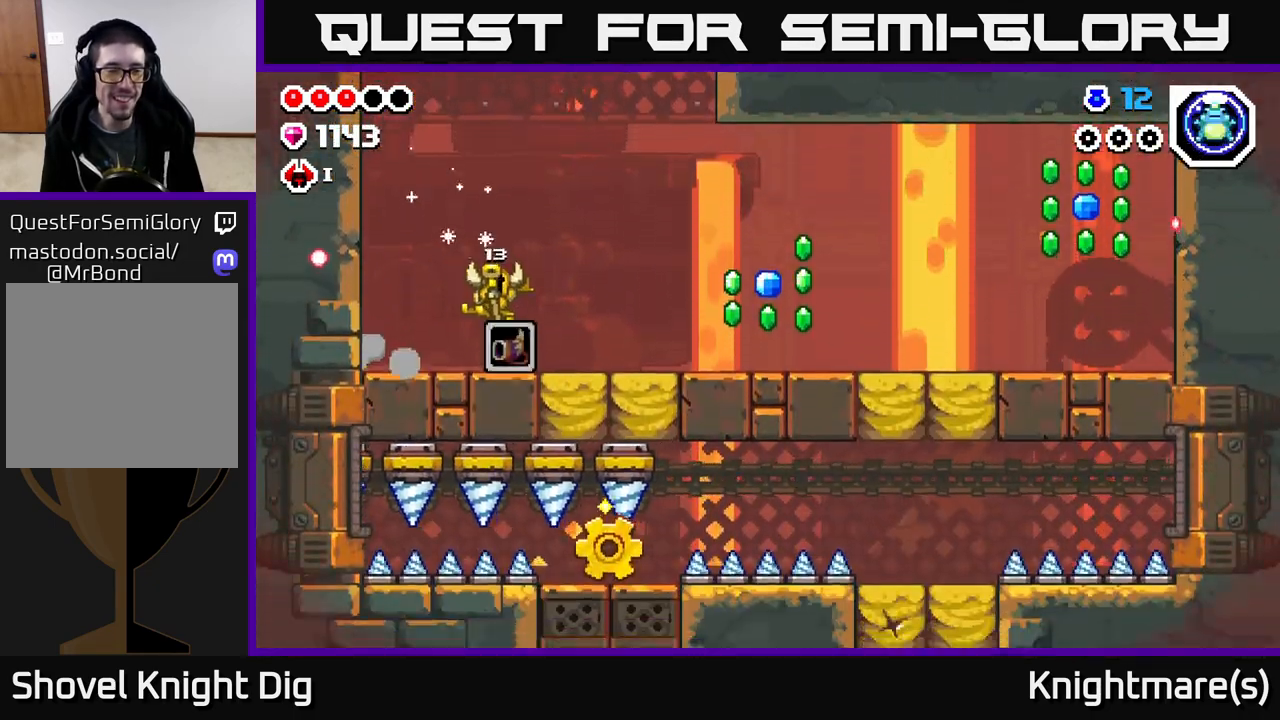
{"buttons": ["A"], "left_stick": "right", "right_stick": "center", "events": [[33, "left_stick", "right"], [233, "A", "up"], [283, "A", "down"]]}
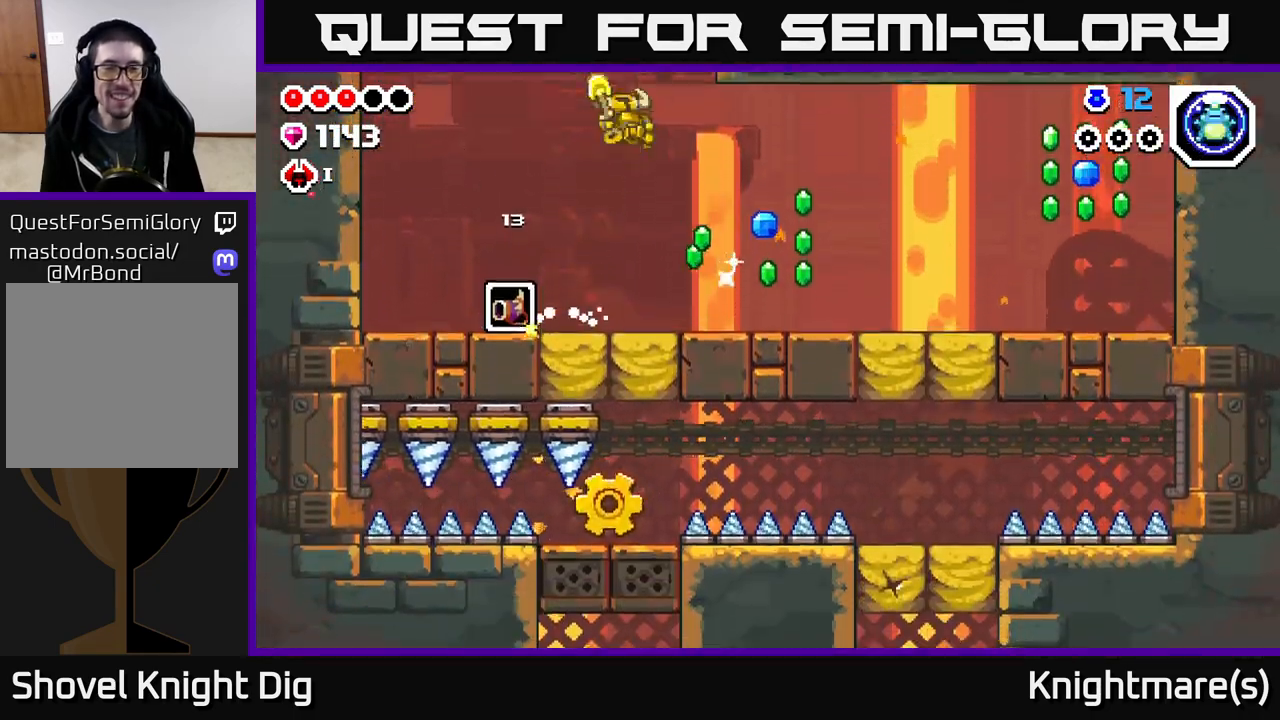
{"buttons": [], "left_stick": "right", "right_stick": "center", "events": [[50, "A", "up"]]}
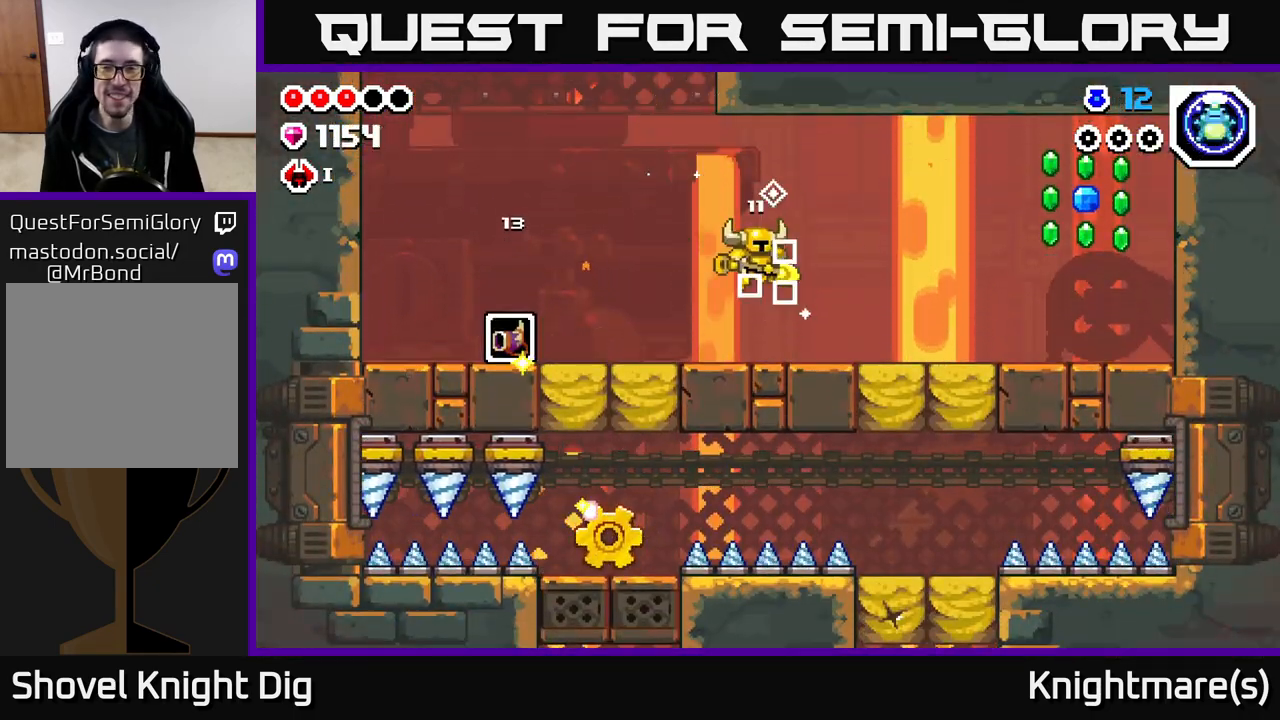
{"buttons": [], "left_stick": "right", "right_stick": "center", "events": [[183, "A", "down"], [233, "A", "up"]]}
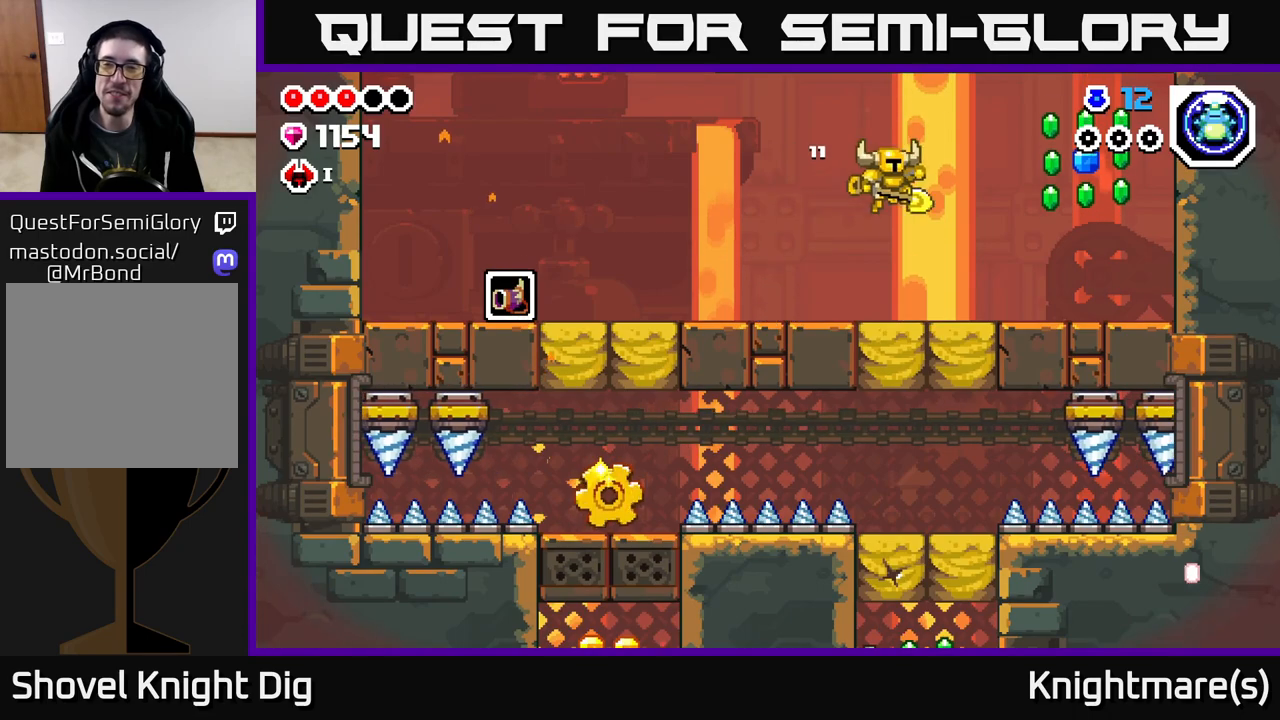
{"buttons": [], "left_stick": "right", "right_stick": "center", "events": [[333, "A", "down"], [433, "A", "up"]]}